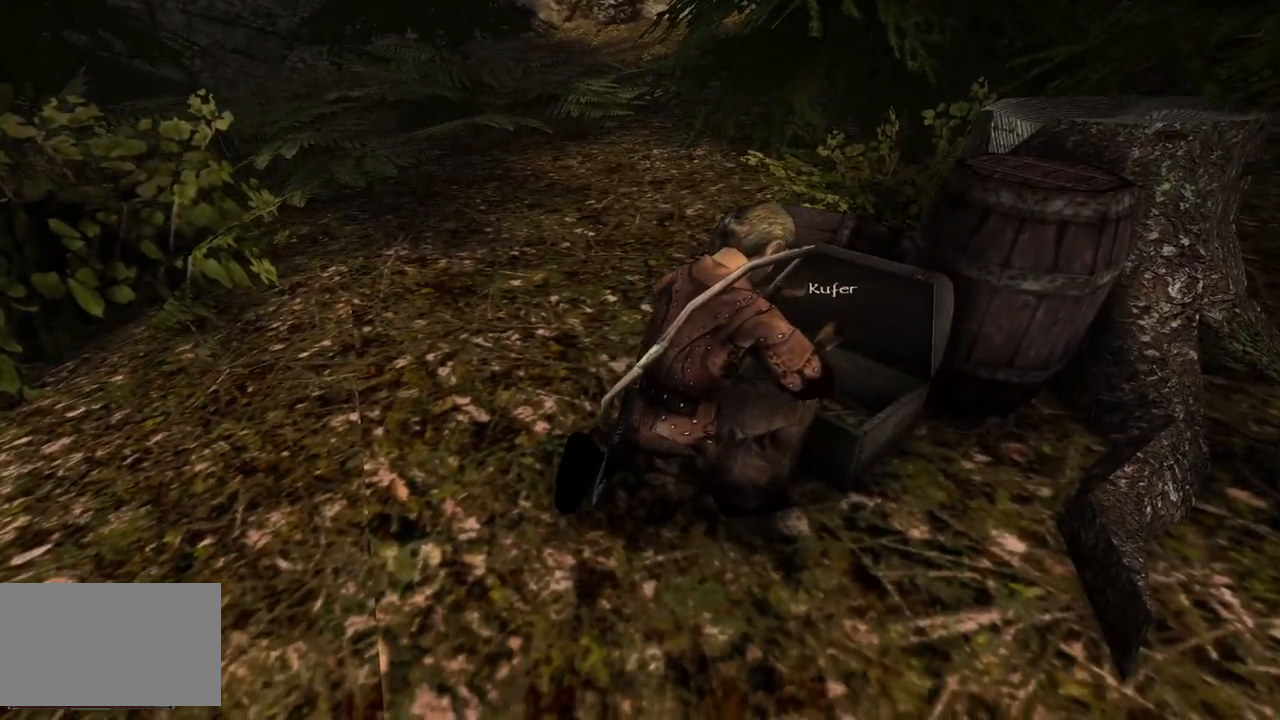
Gameplay with keyboard and mouse; each line is a JSON object with the keys and mouse buttons held at the frame after it. "events" lists presses ("down") and releases ("up") of "a", "ctrl", "d", "e", "q", "s", "shift", "space", "w", "mouse_left", "mouse_wheel", "mouse_right", "mouse_mb4" and "mouse_mb5" between this image and that frame as [ms after this image, input, new state], when the widget could be followed in between. "mouse_left", "mouse_wheel", "mouse_right", "mouse_mb4", "mouse_mb5" = the "left", "wheel", "right", "mb4", "mb5" buttons of the "mouse" list. No other keys are recorded. "wheel" means that the mouse wheel is clicked or scrolled. Mouse movement is not recorded.
{"keys": [], "mouse": [], "events": []}
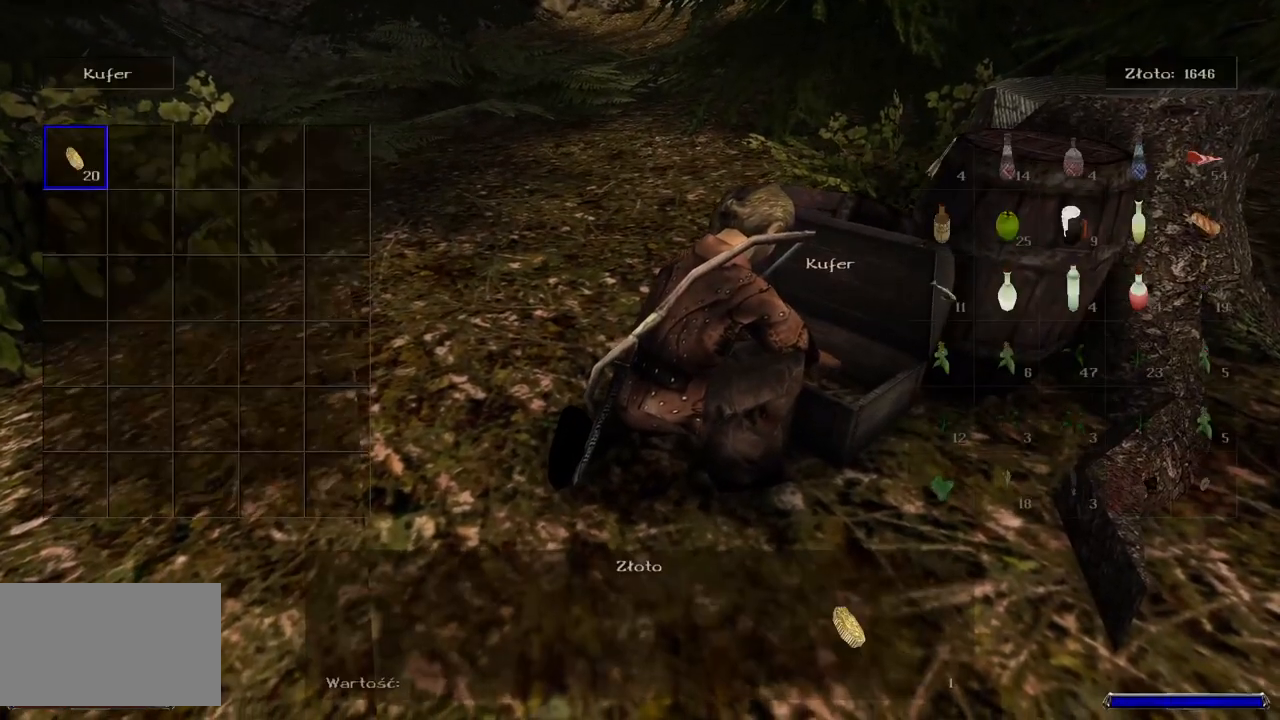
{"keys": [], "mouse": ["left"], "events": [[320, "mouse_left", "down"]]}
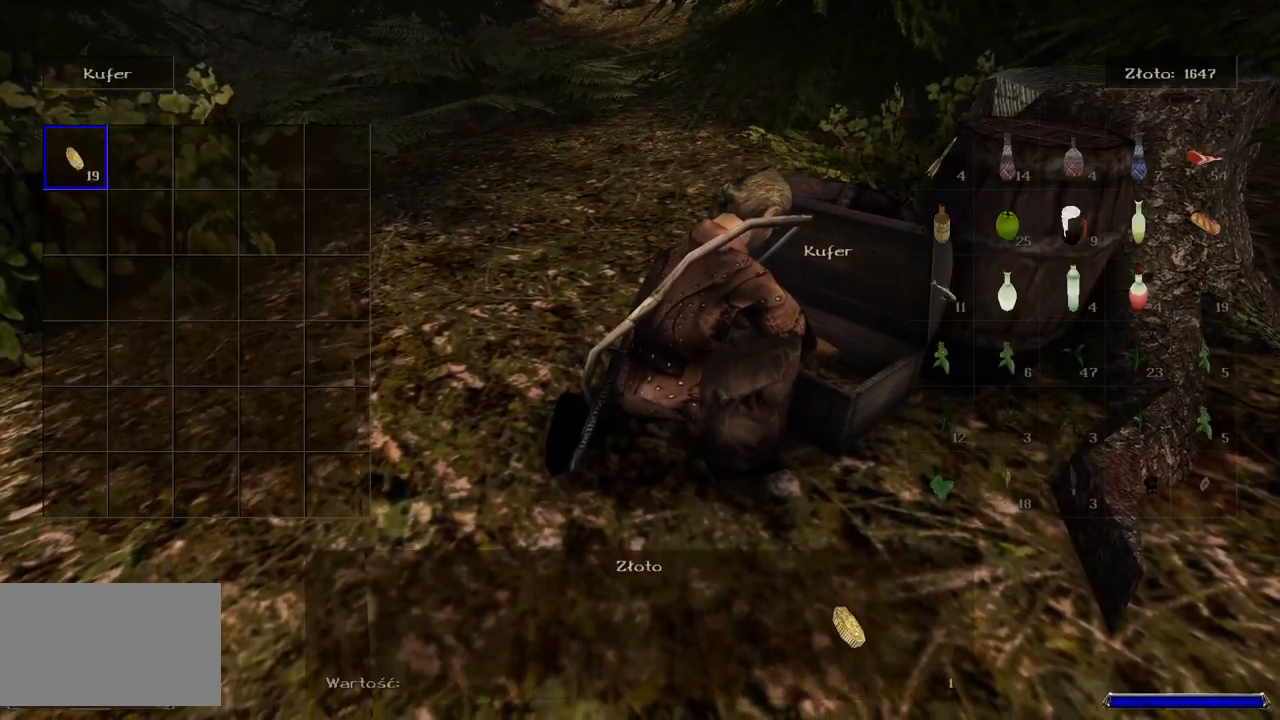
{"keys": [], "mouse": ["left"], "events": []}
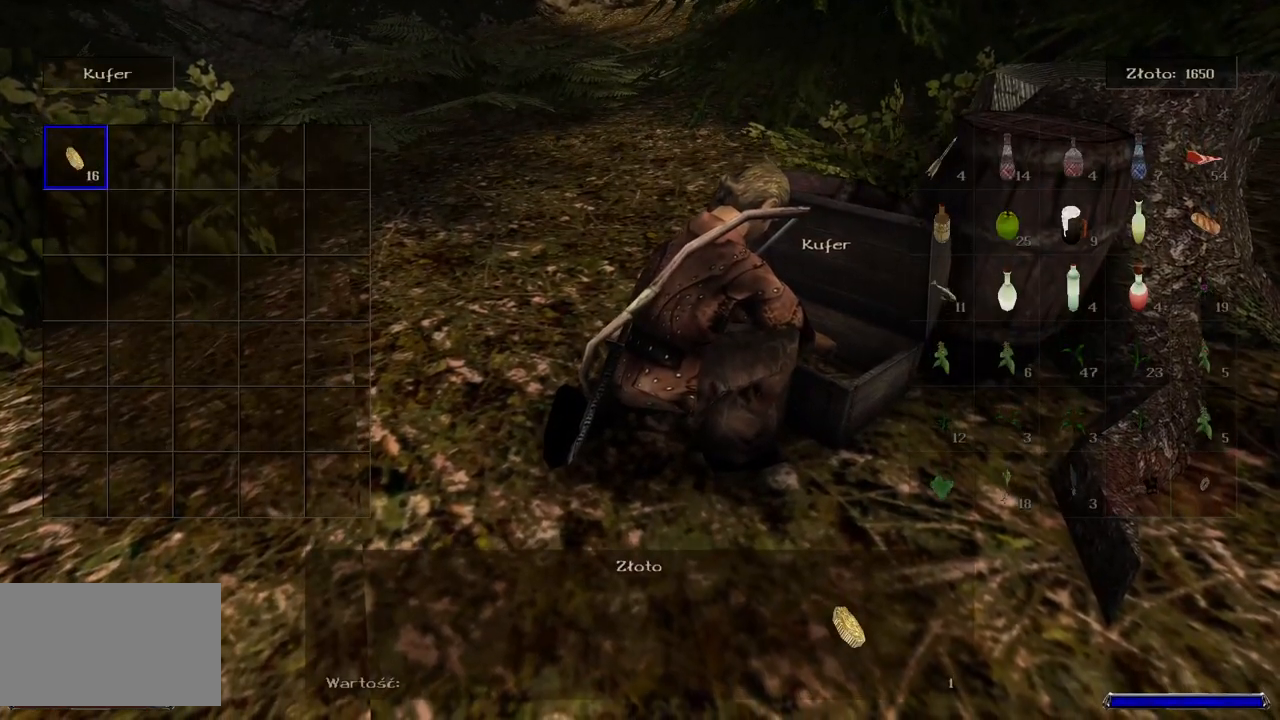
{"keys": [], "mouse": ["left"], "events": []}
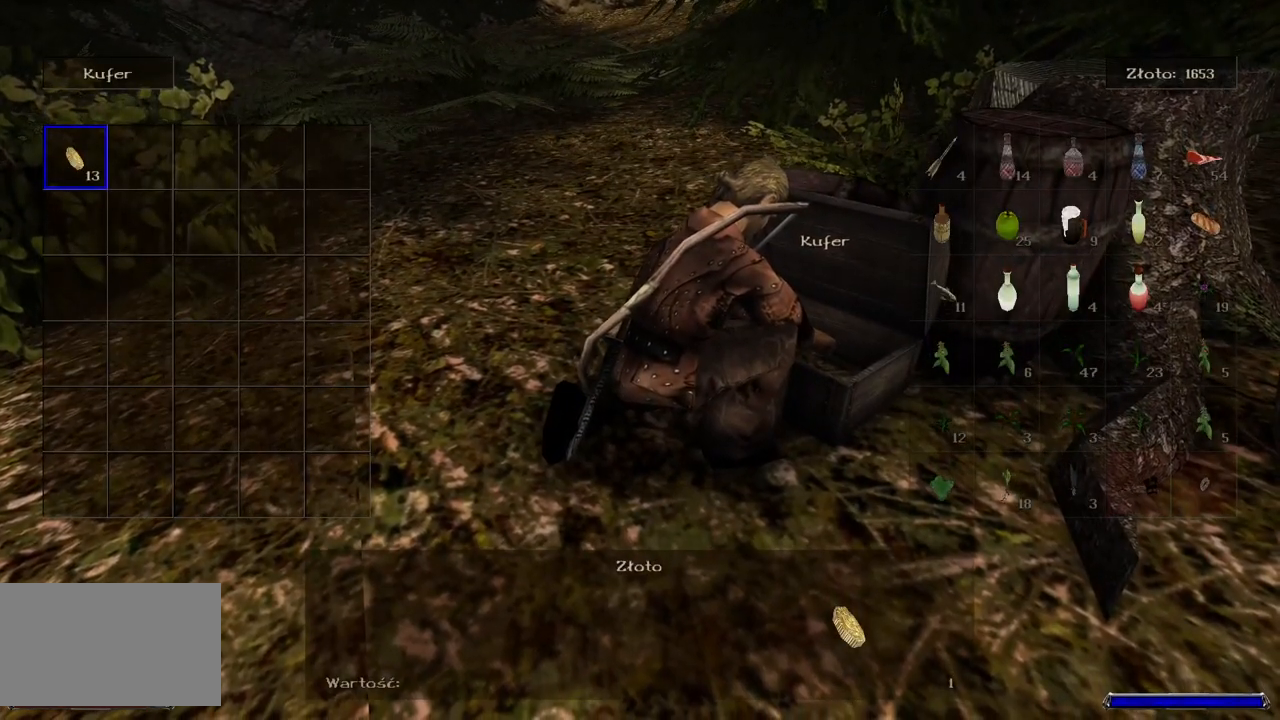
{"keys": [], "mouse": ["left"], "events": []}
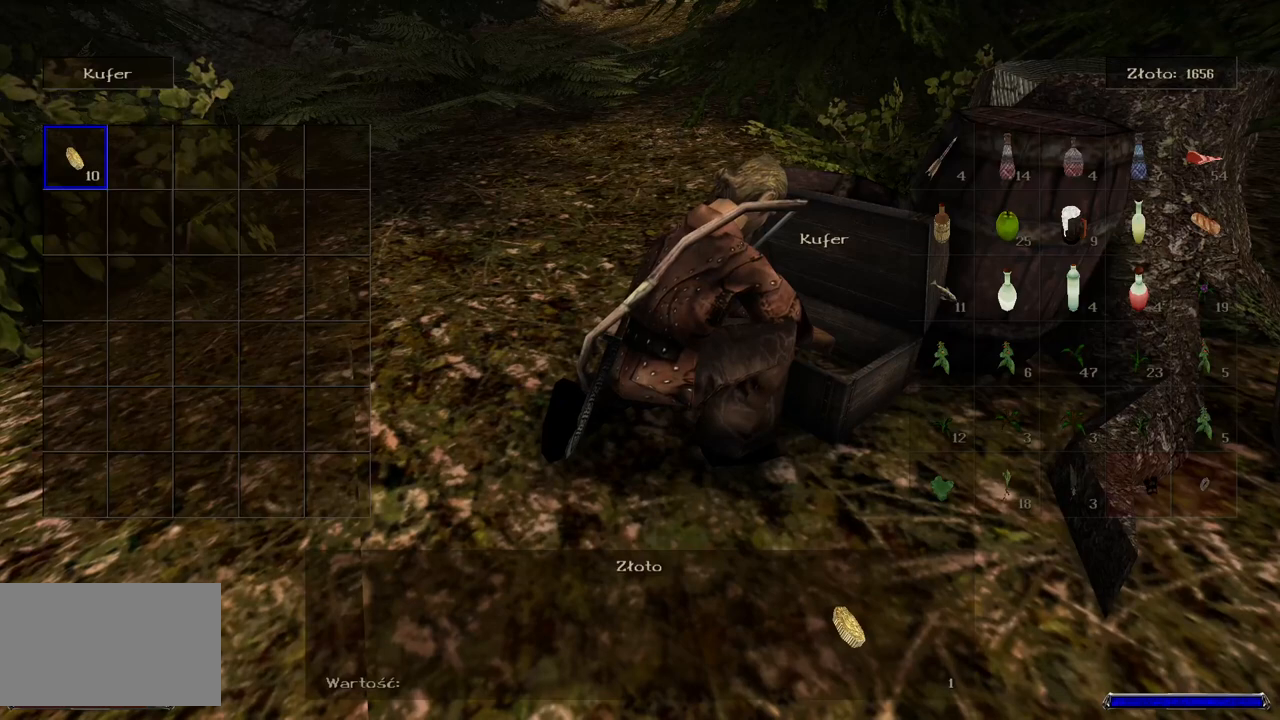
{"keys": [], "mouse": [], "events": [[500, "mouse_left", "up"]]}
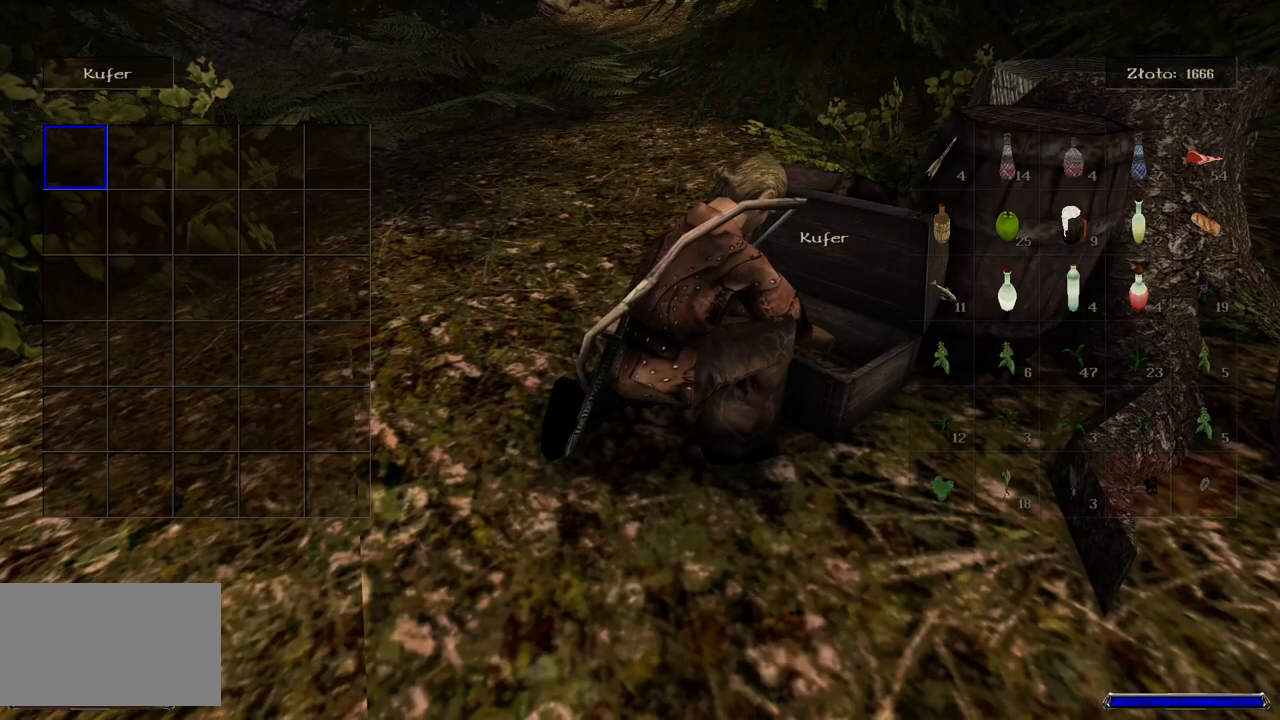
{"keys": [], "mouse": [], "events": [[140, "mouse_right", "down"], [280, "mouse_right", "up"]]}
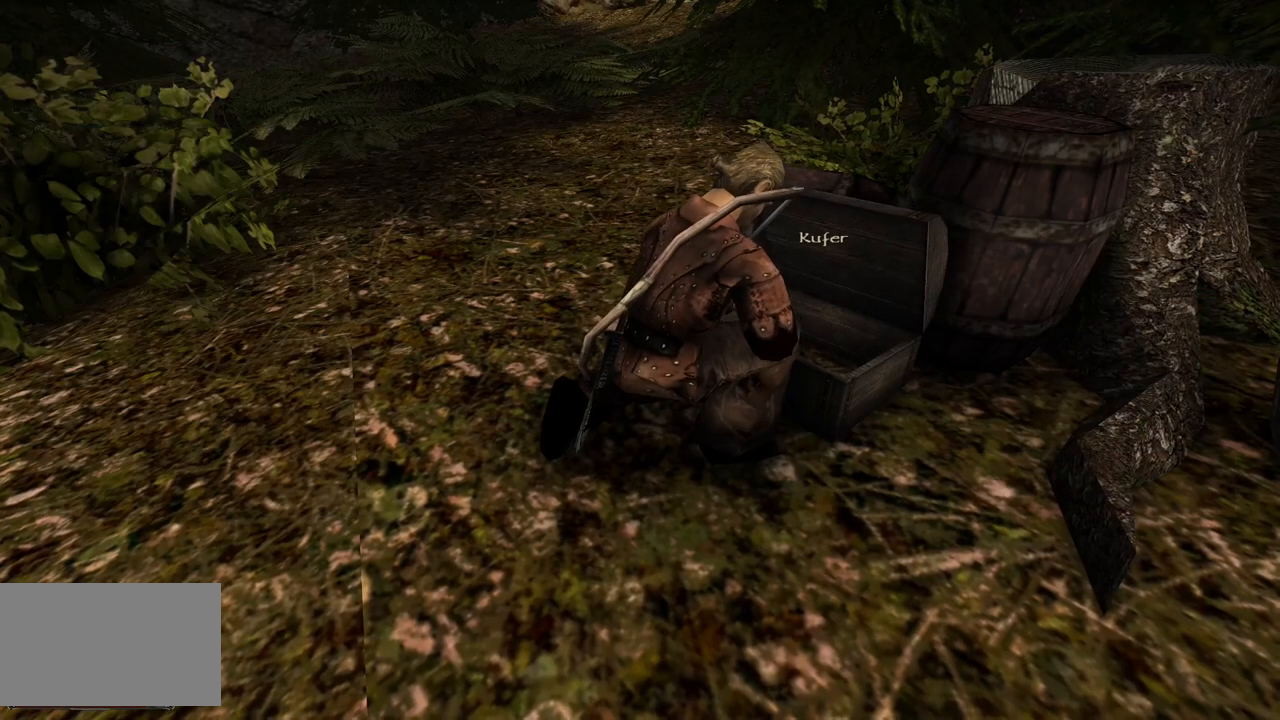
{"keys": [], "mouse": [], "events": []}
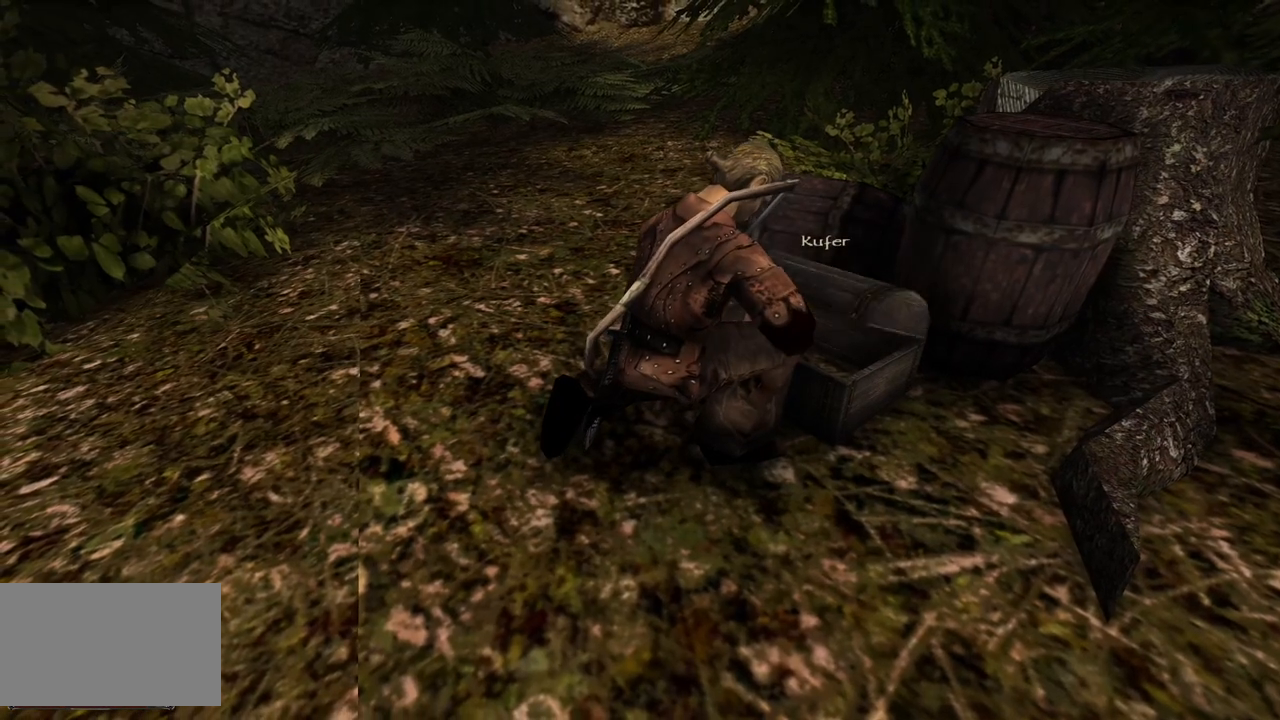
{"keys": [], "mouse": [], "events": []}
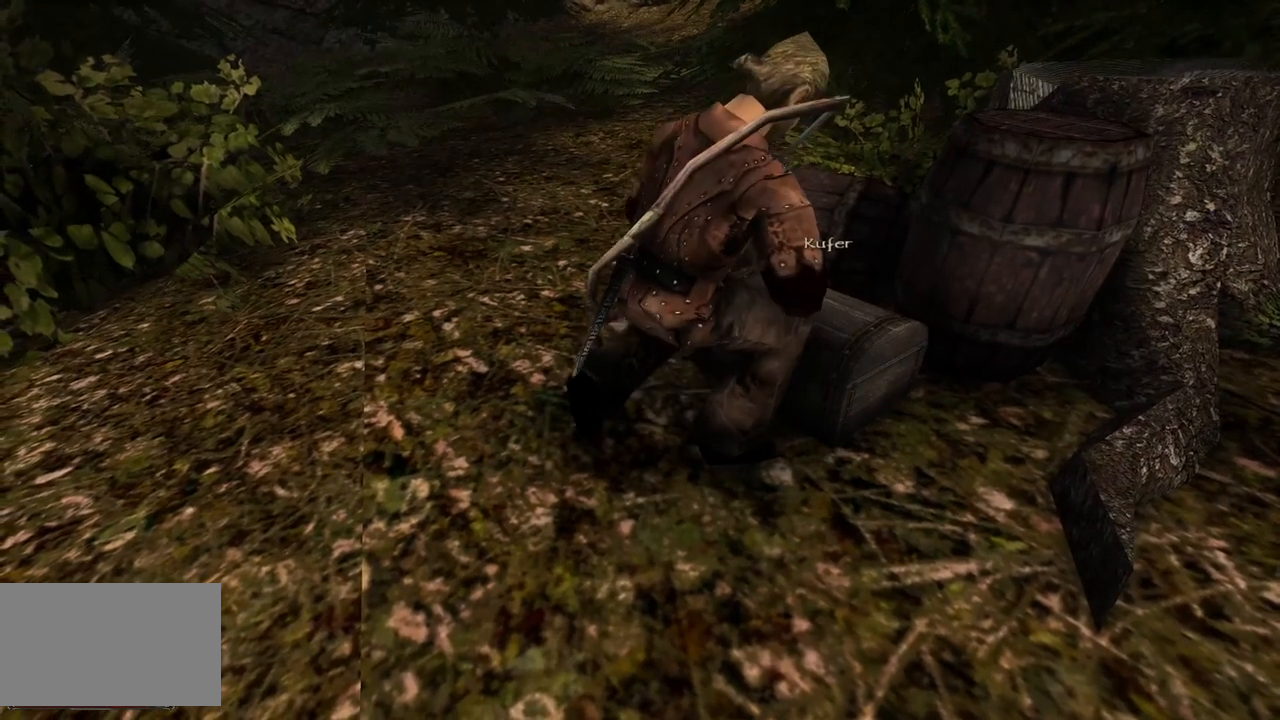
{"keys": ["w"], "mouse": [], "events": [[480, "w", "down"]]}
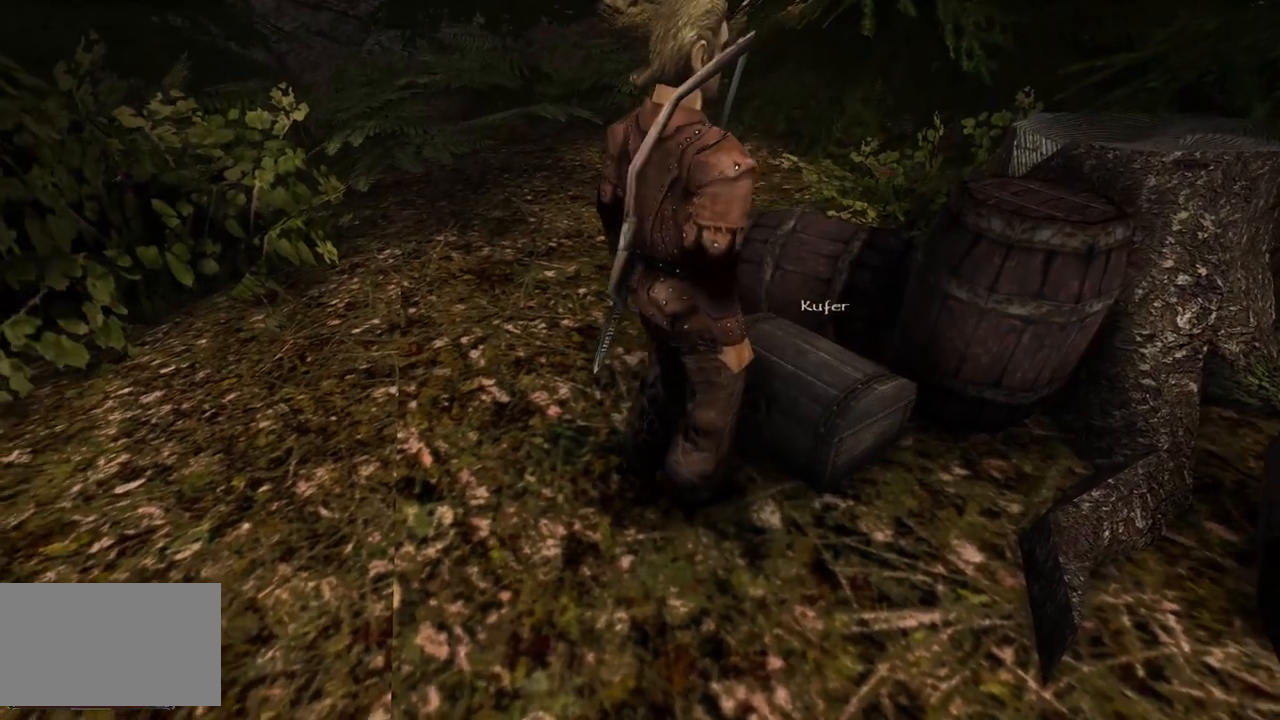
{"keys": [], "mouse": [], "events": [[500, "w", "up"]]}
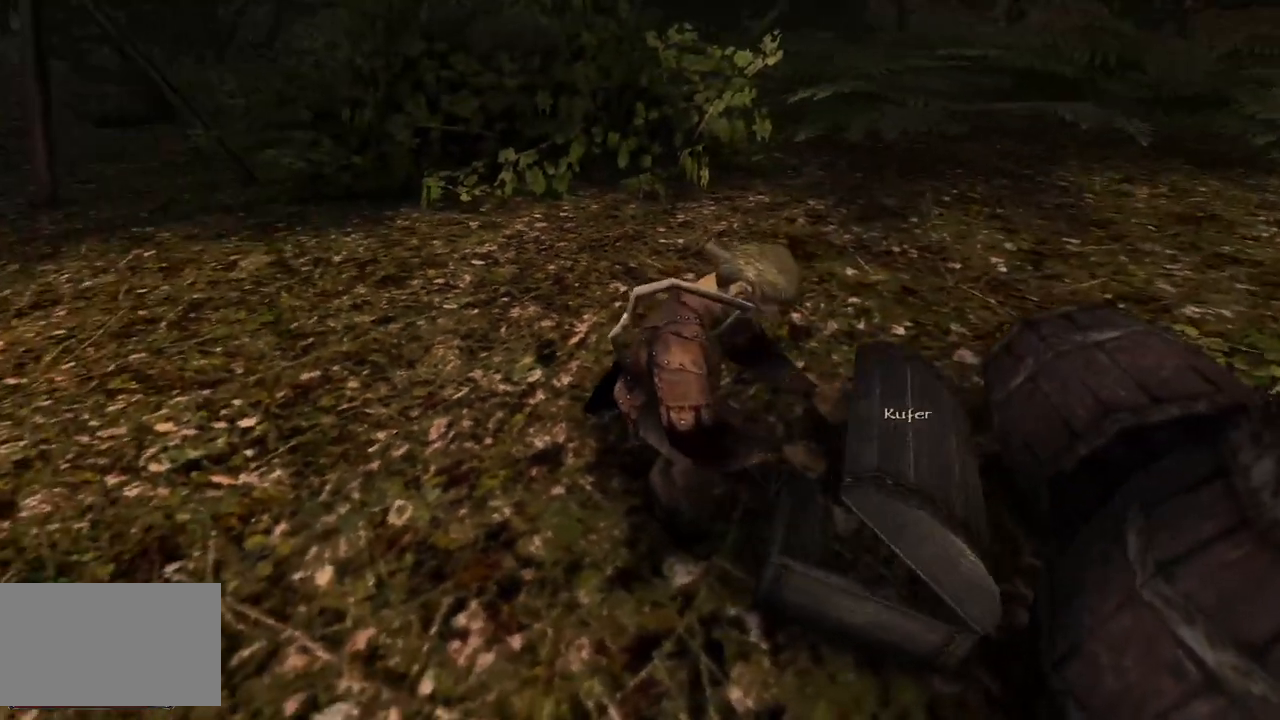
{"keys": ["s"], "mouse": [], "events": [[380, "s", "down"]]}
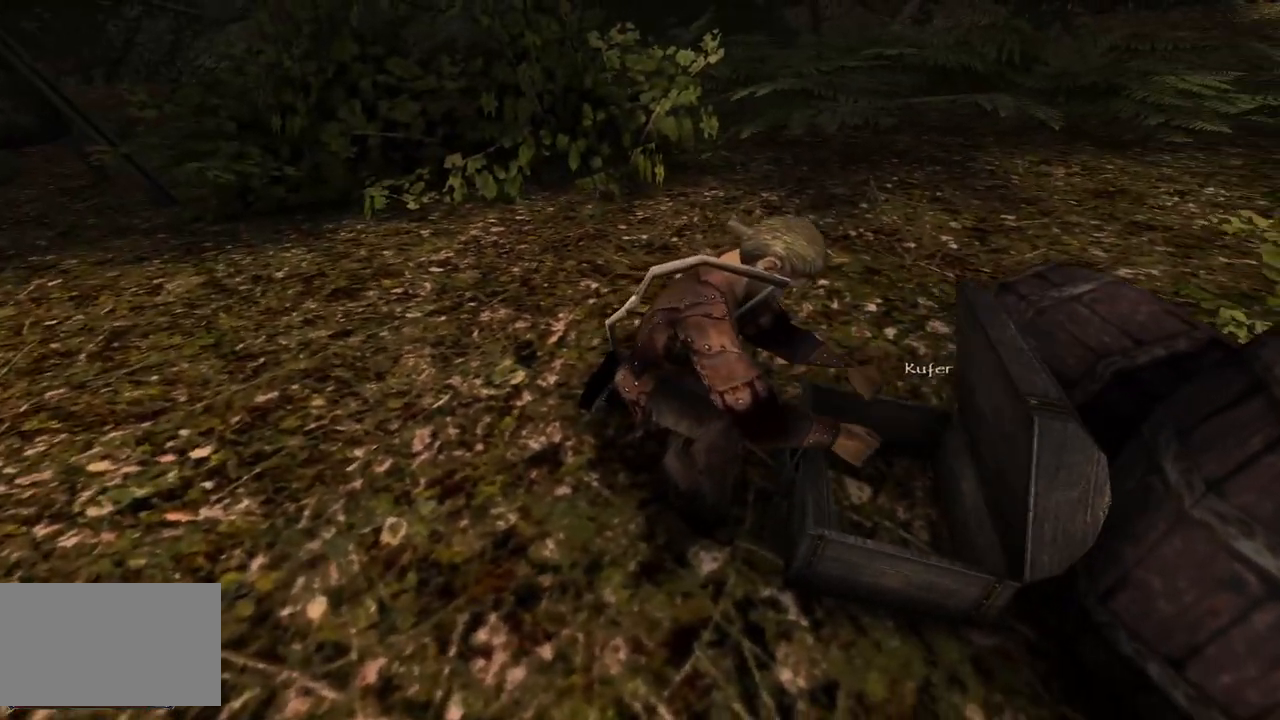
{"keys": [], "mouse": [], "events": [[80, "s", "up"], [200, "s", "down"], [380, "s", "up"]]}
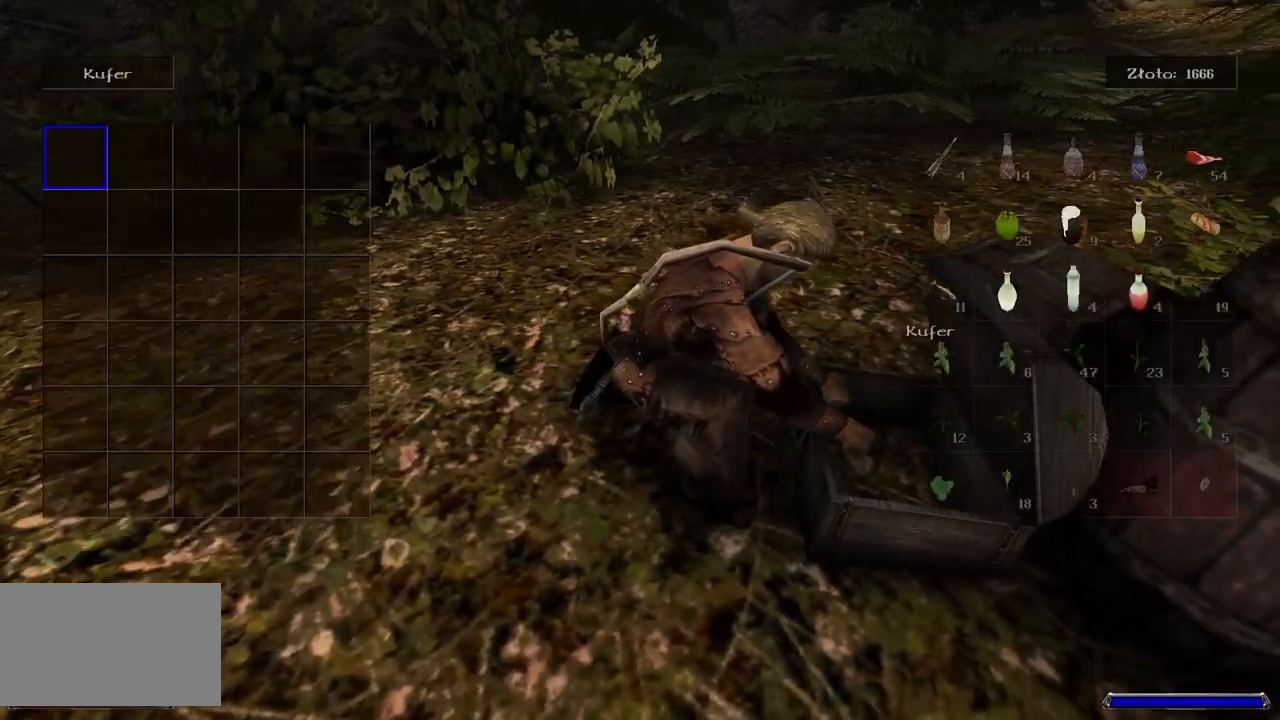
{"keys": [], "mouse": [], "events": [[140, "mouse_right", "down"], [320, "mouse_right", "up"]]}
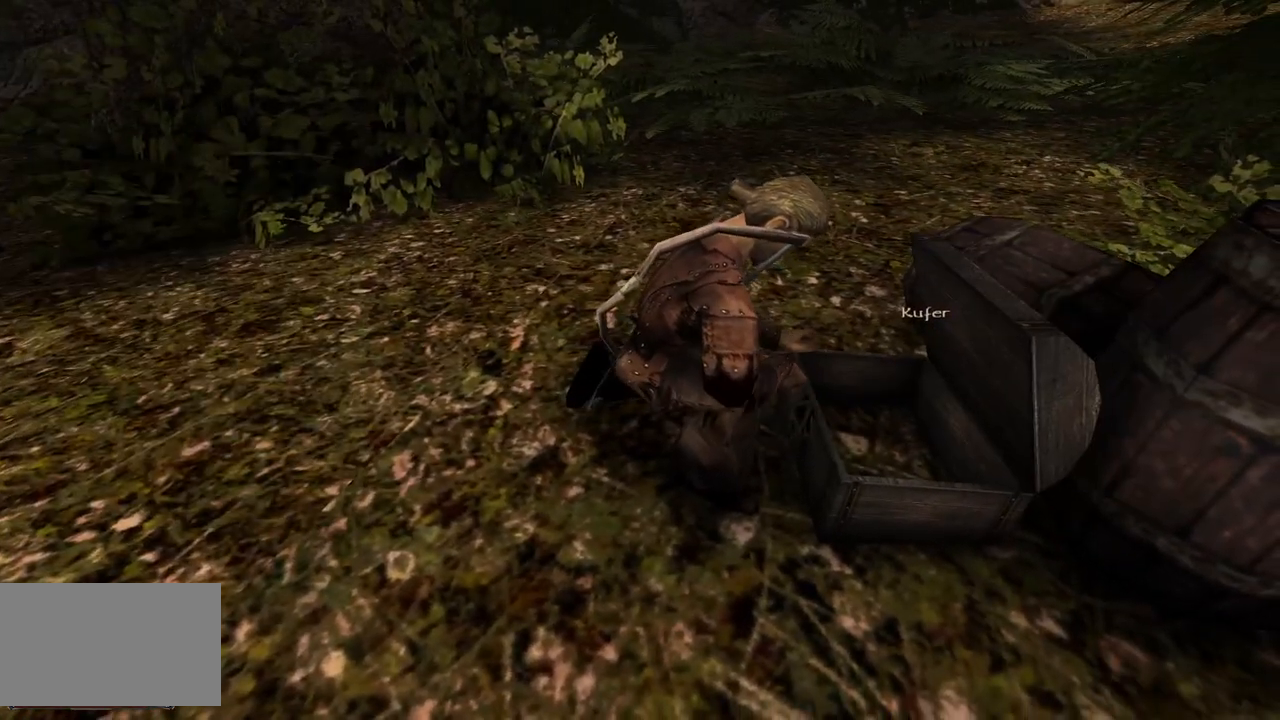
{"keys": [], "mouse": [], "events": []}
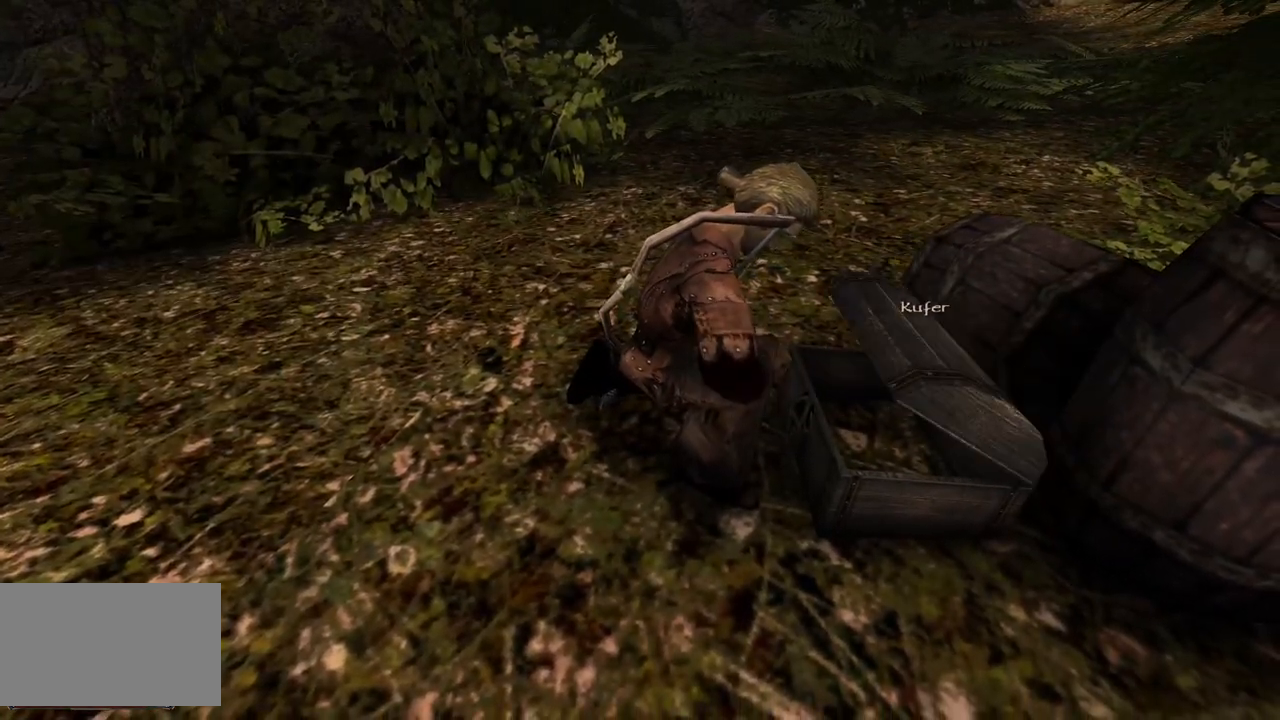
{"keys": [], "mouse": [], "events": []}
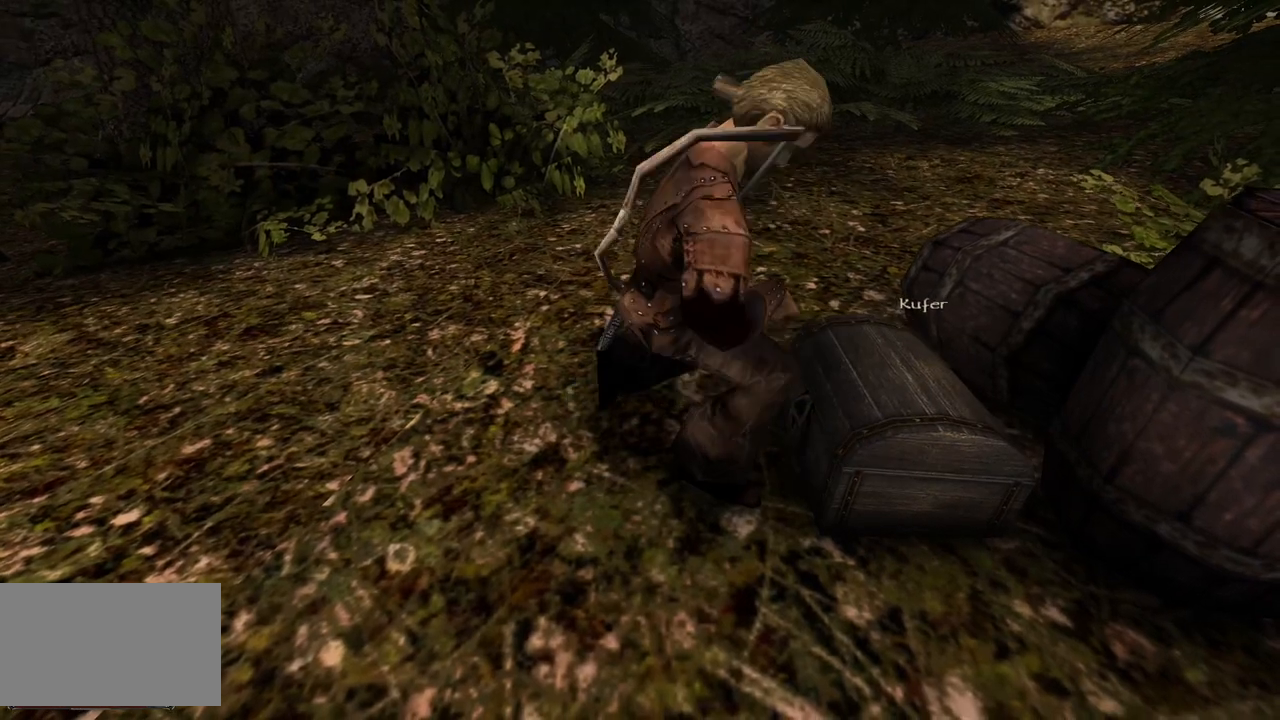
{"keys": [], "mouse": [], "events": []}
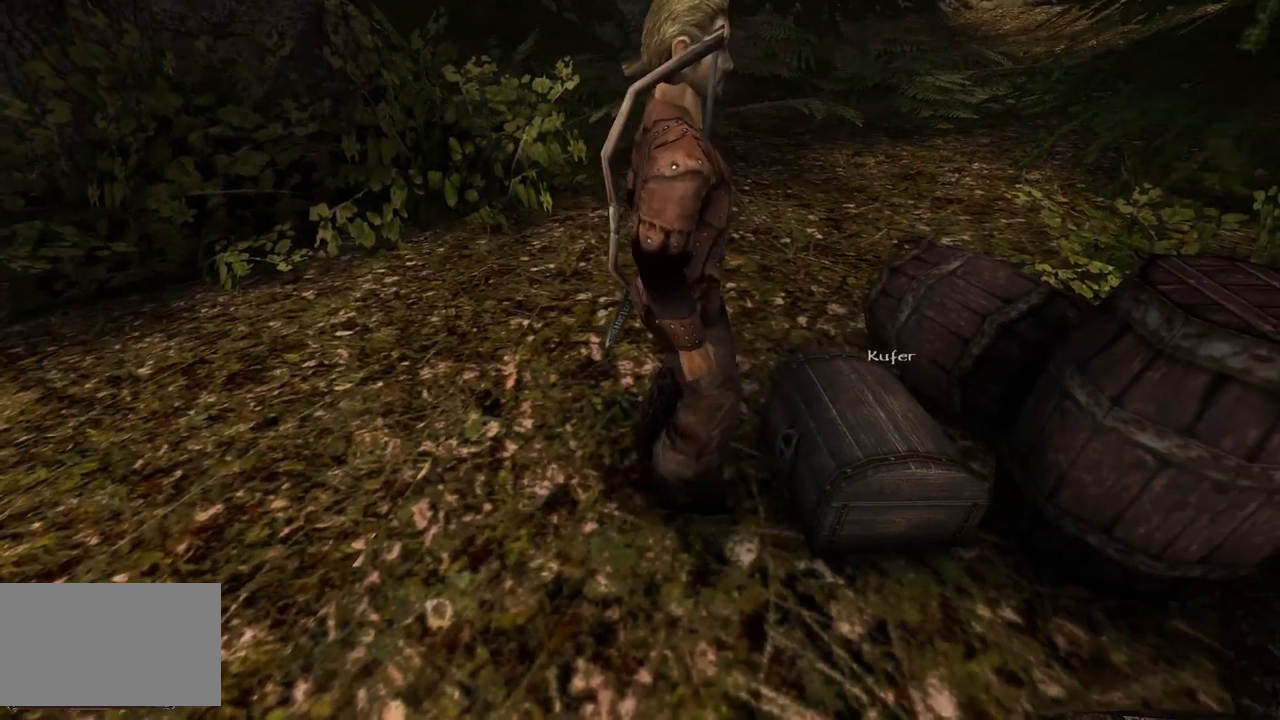
{"keys": ["w"], "mouse": [], "events": [[220, "w", "down"]]}
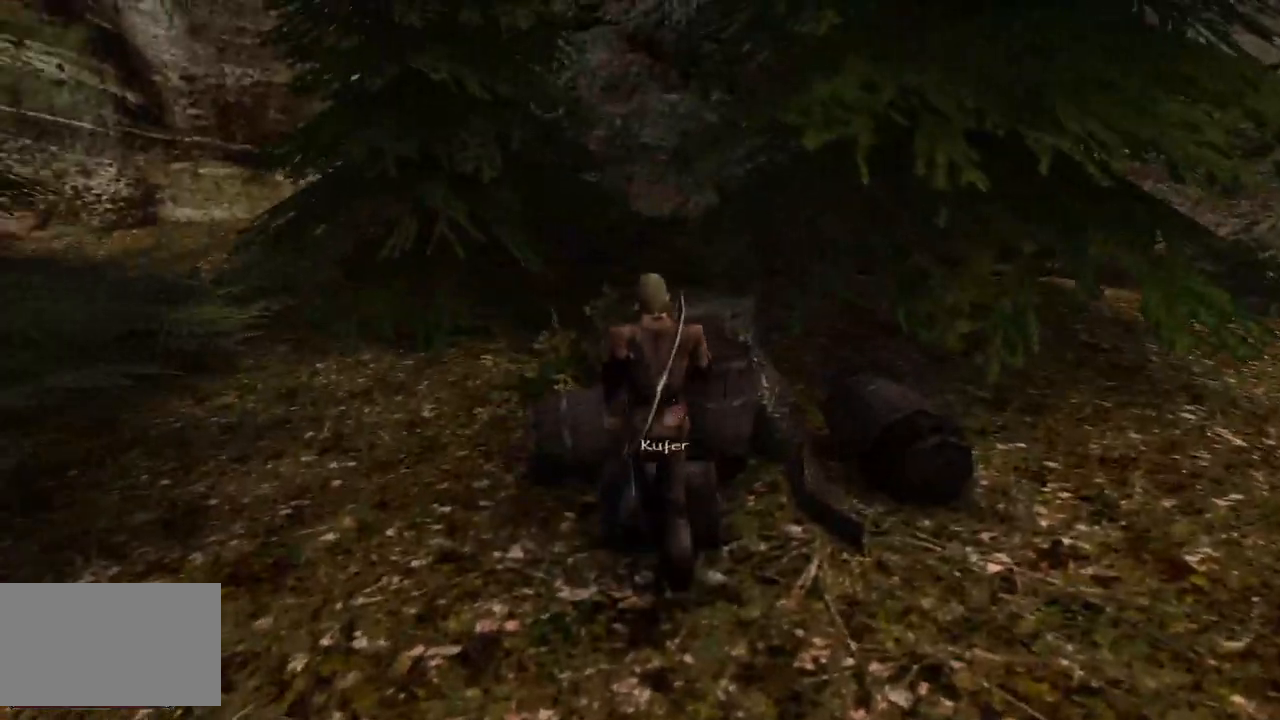
{"keys": ["w"], "mouse": [], "events": []}
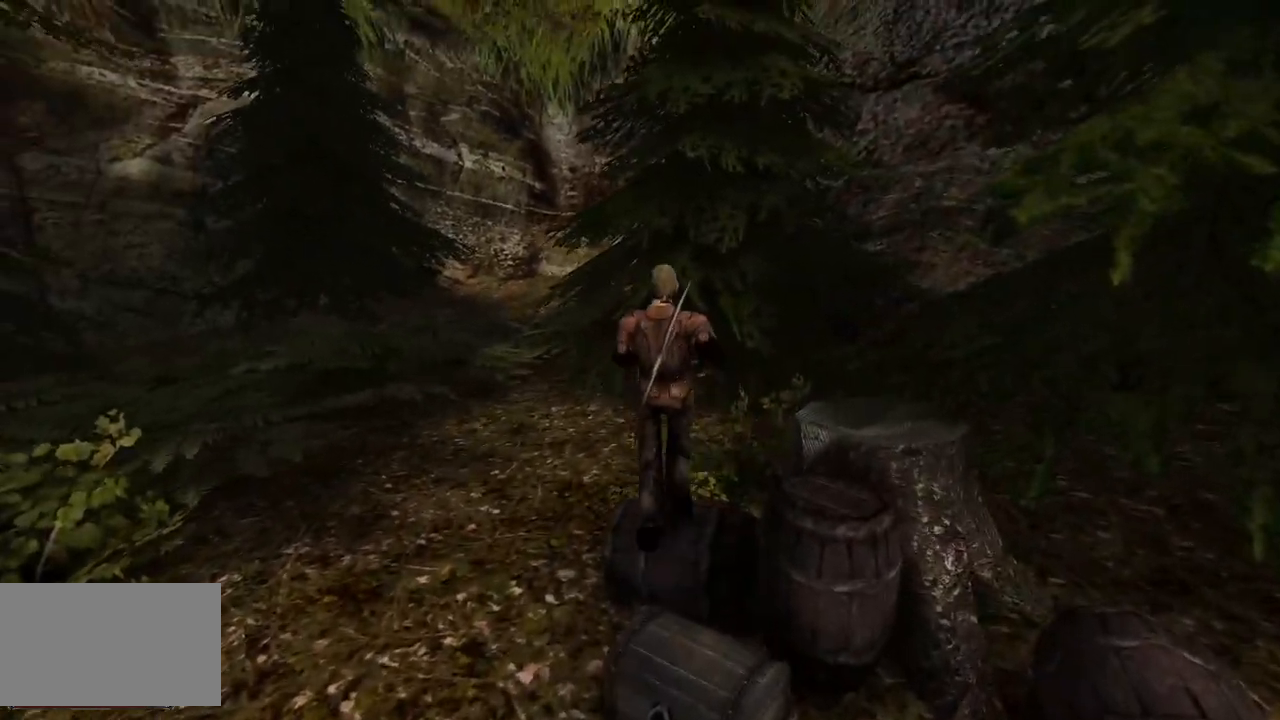
{"keys": ["w"], "mouse": [], "events": []}
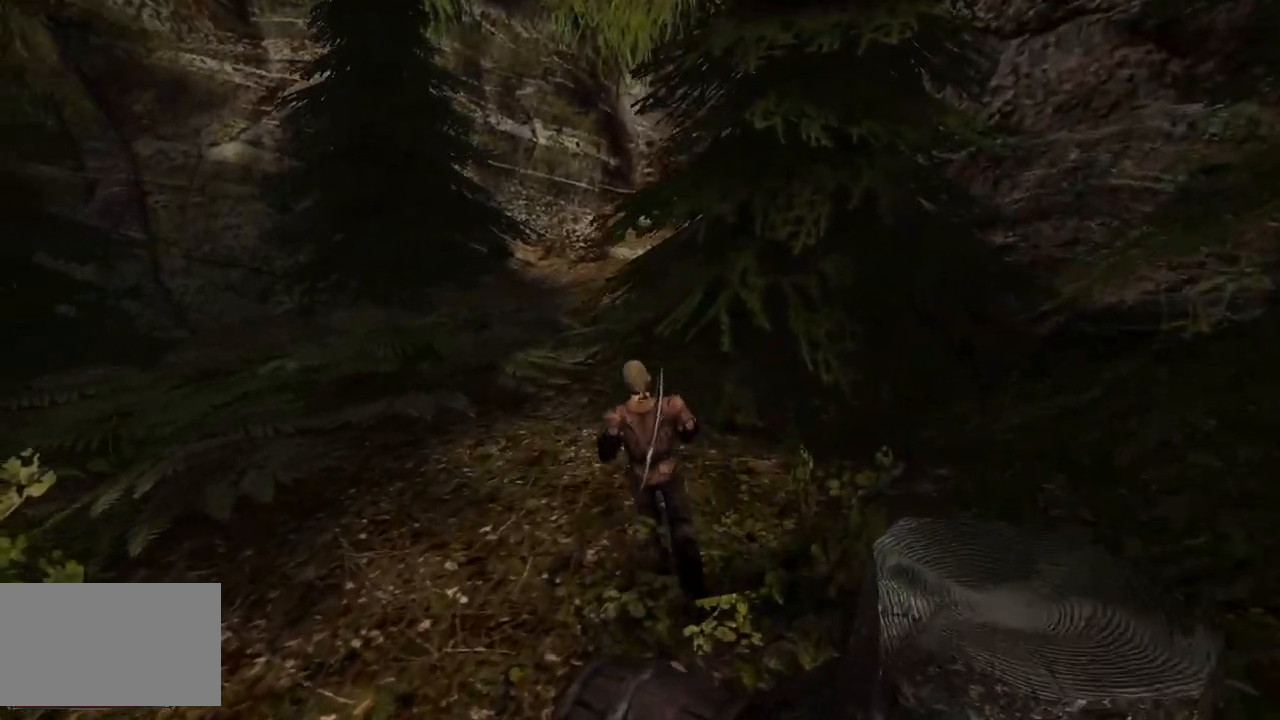
{"keys": ["w"], "mouse": [], "events": []}
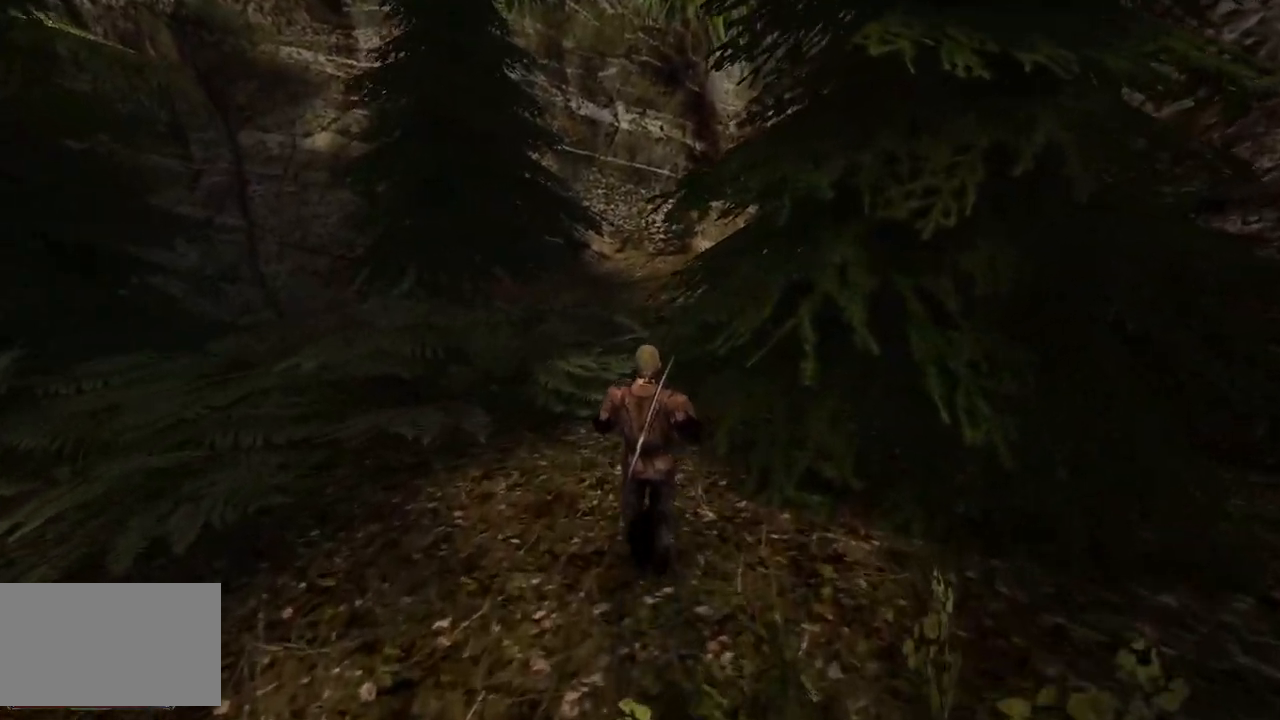
{"keys": ["w"], "mouse": [], "events": []}
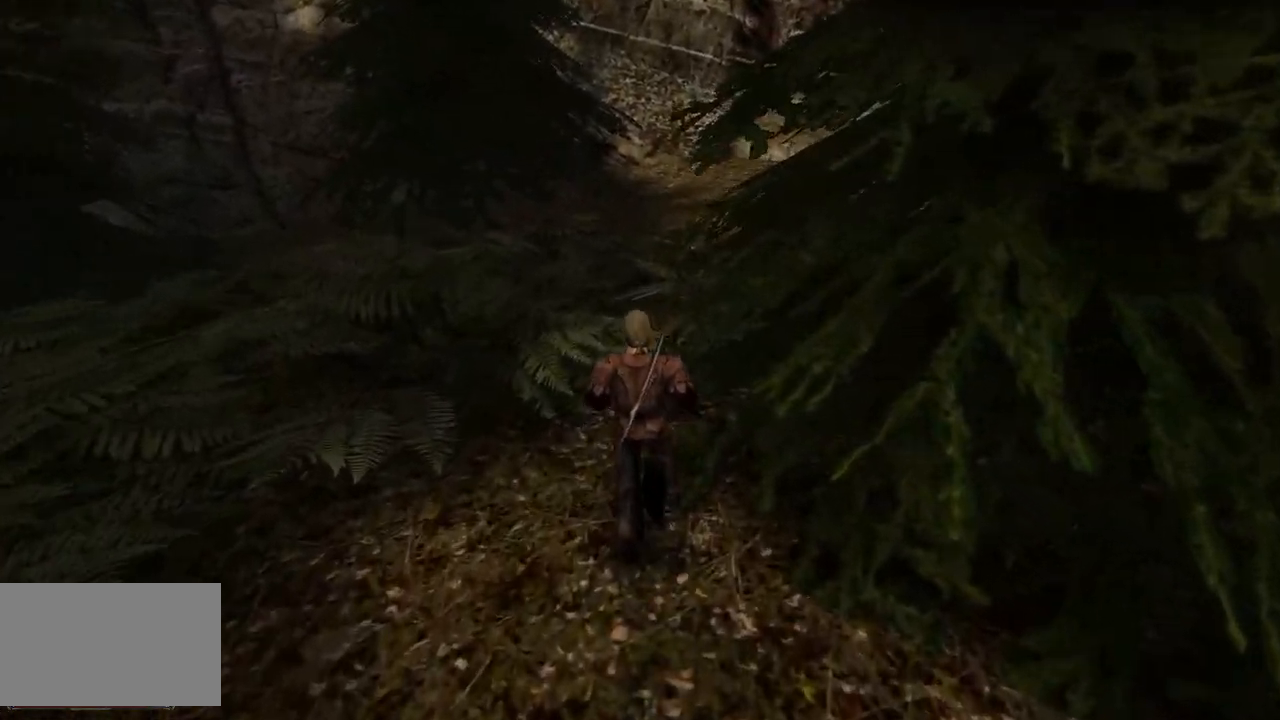
{"keys": ["w"], "mouse": [], "events": []}
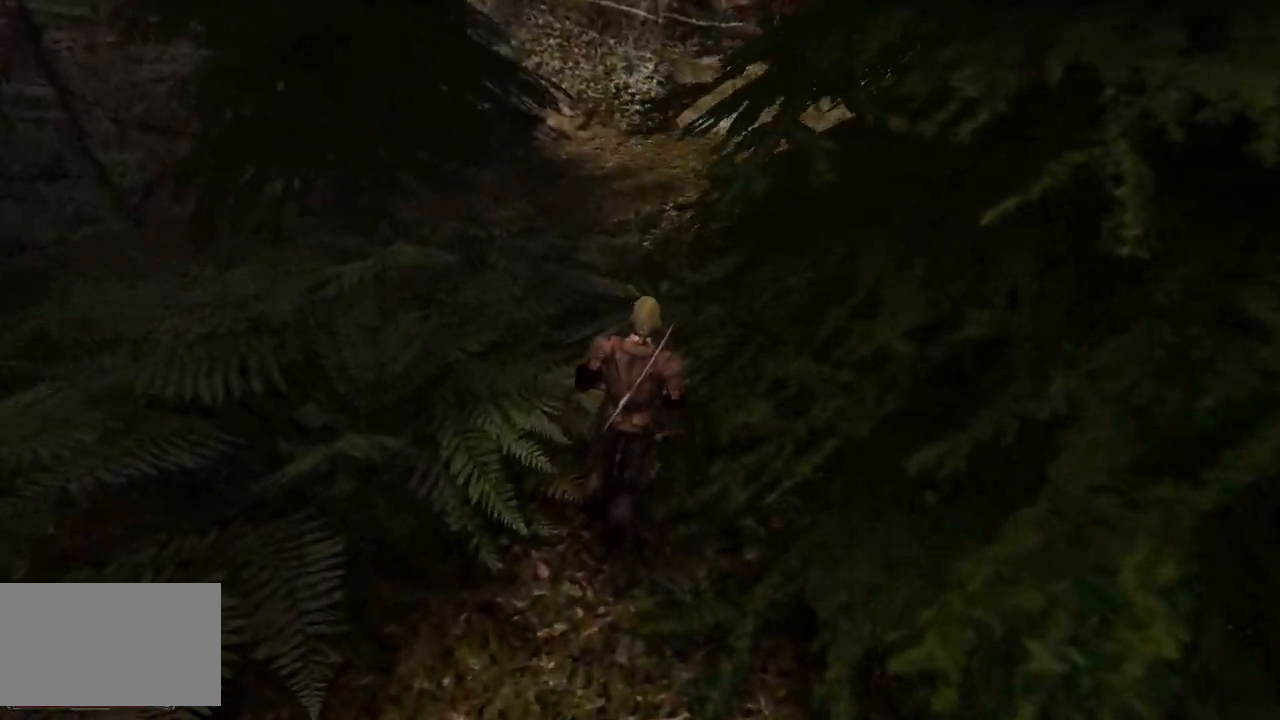
{"keys": ["w"], "mouse": [], "events": []}
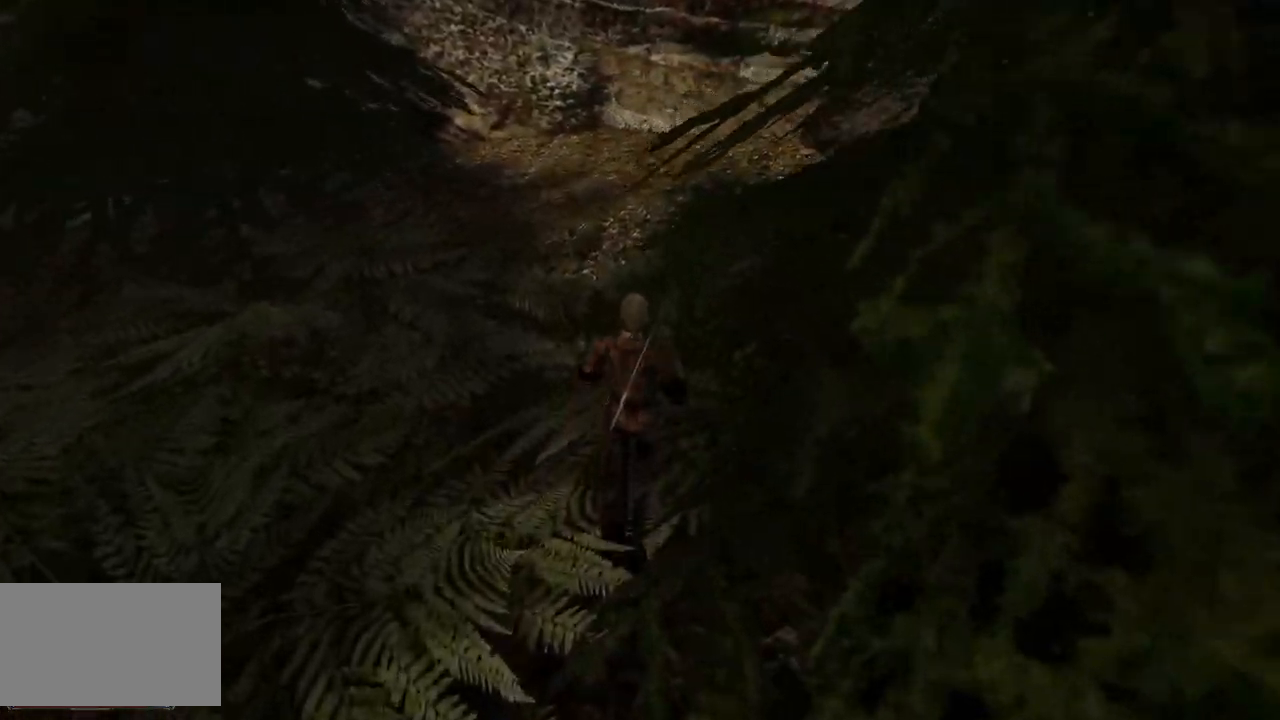
{"keys": ["w"], "mouse": [], "events": []}
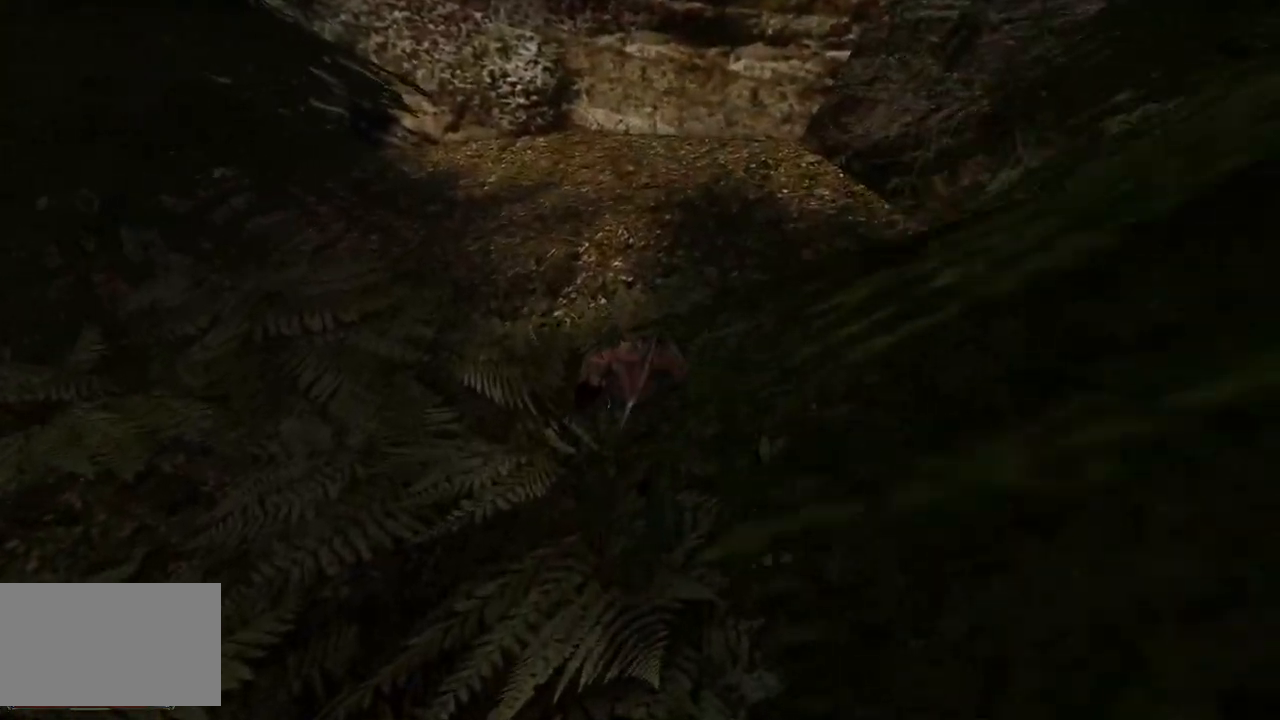
{"keys": ["w"], "mouse": [], "events": []}
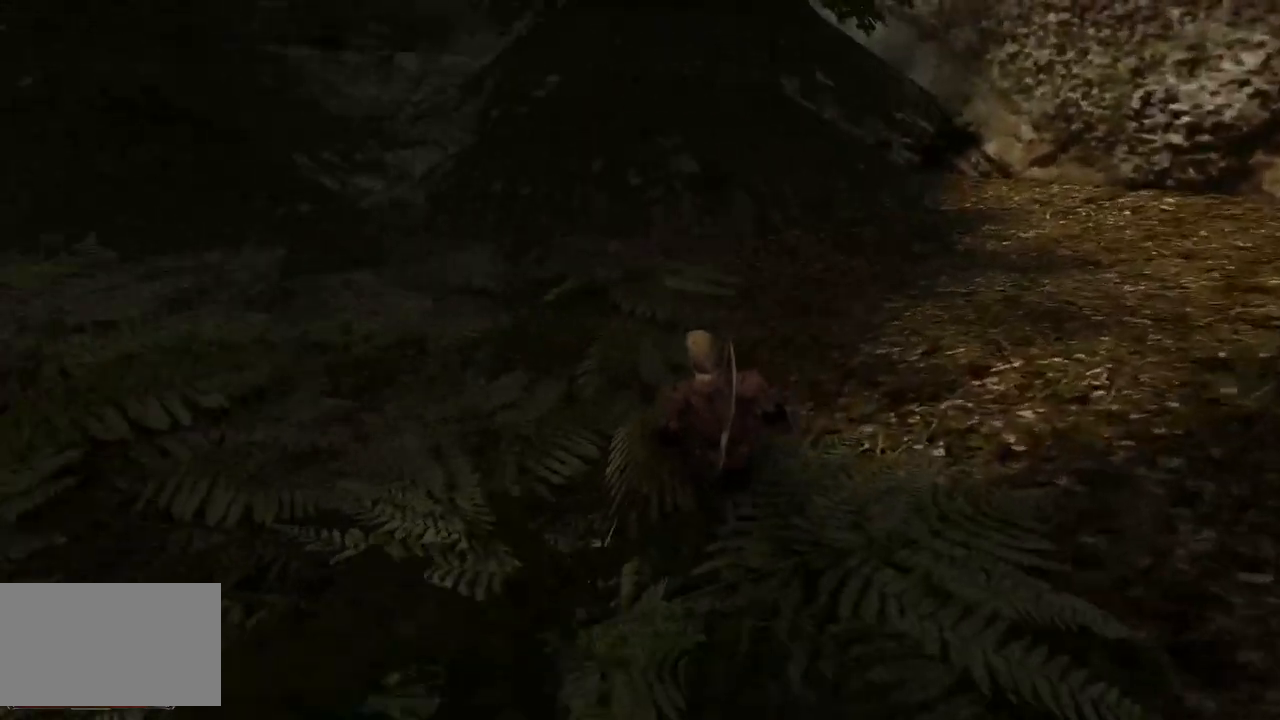
{"keys": ["w"], "mouse": [], "events": []}
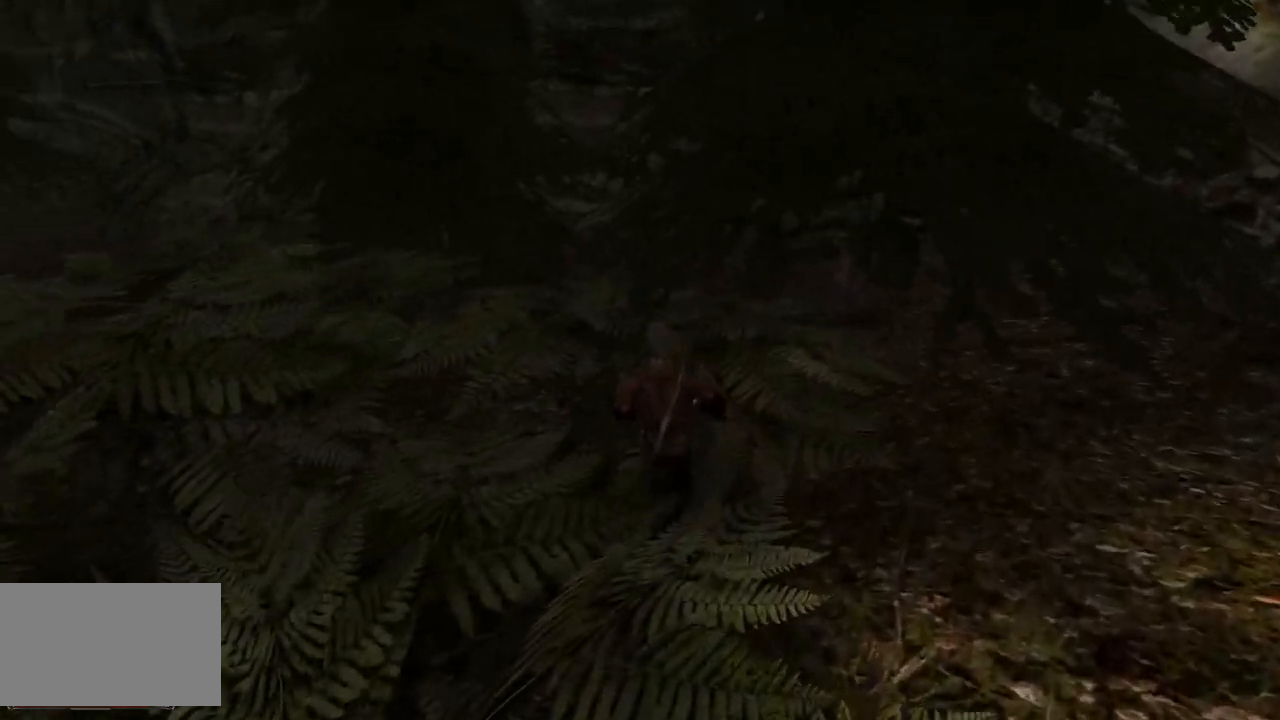
{"keys": ["w"], "mouse": [], "events": []}
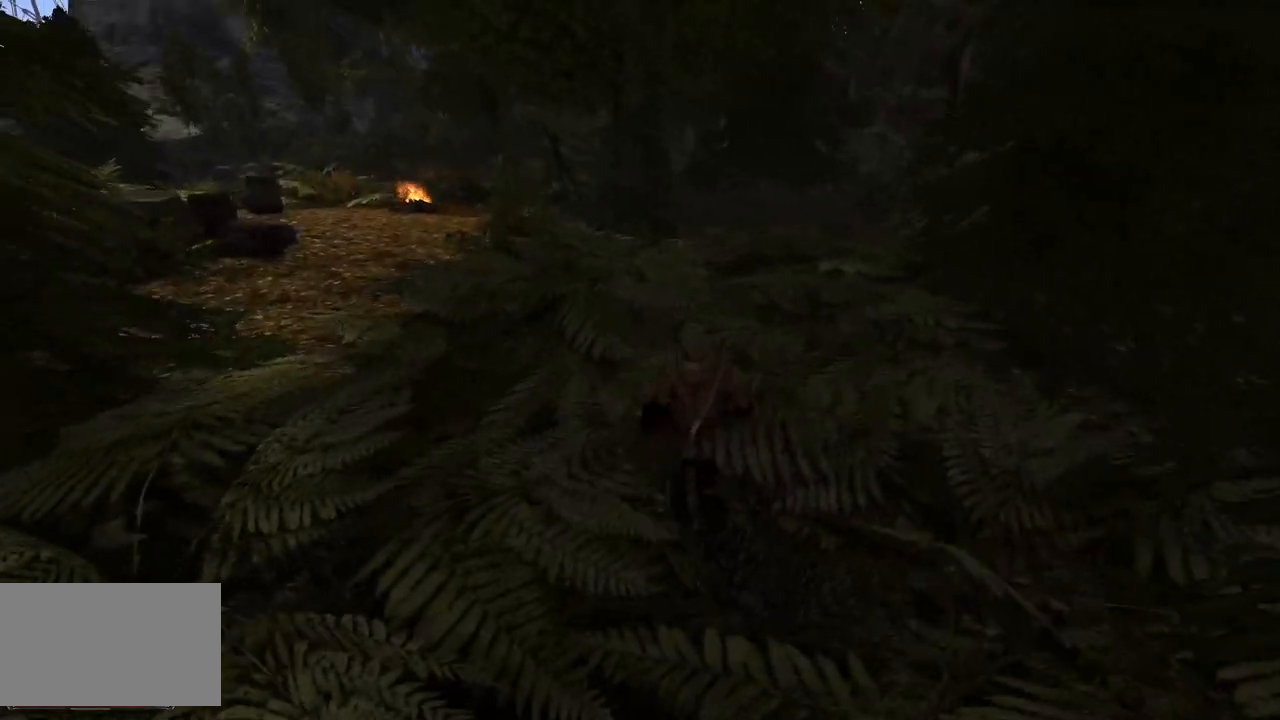
{"keys": ["w"], "mouse": [], "events": []}
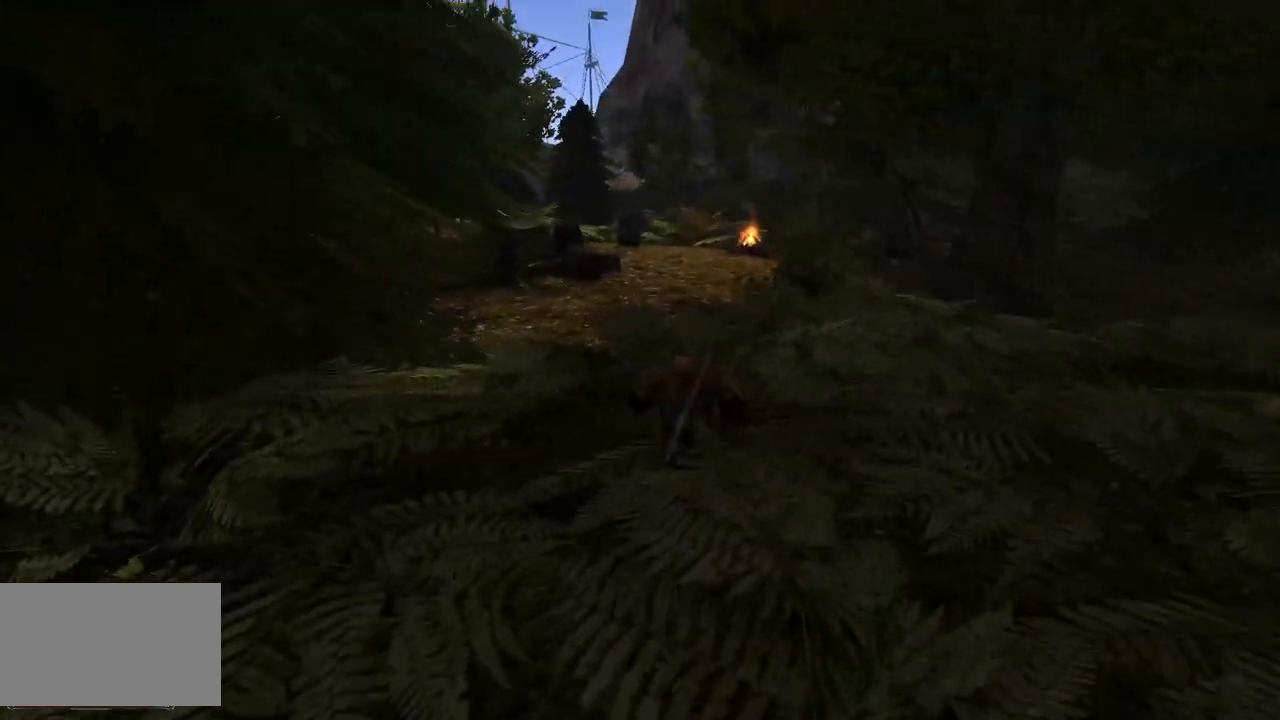
{"keys": ["w"], "mouse": [], "events": []}